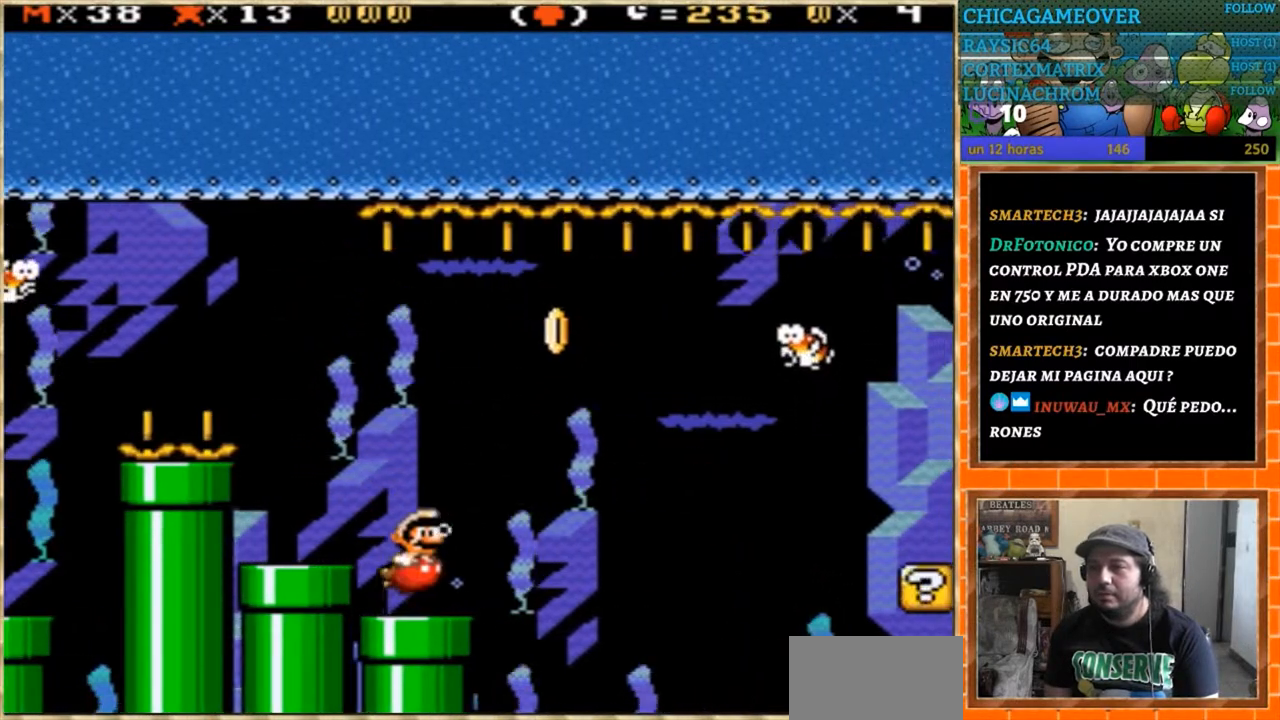
Gameplay with a controller (Nintendo layout); each line is a JSON object with the inputs held at the frame after it. "events" lists button and stick changes between this image and that frame as [ms after this image, input, new state], when the widget could be followed in between. Not read: B L3 R3.
{"buttons": ["DPAD_RIGHT"], "events": []}
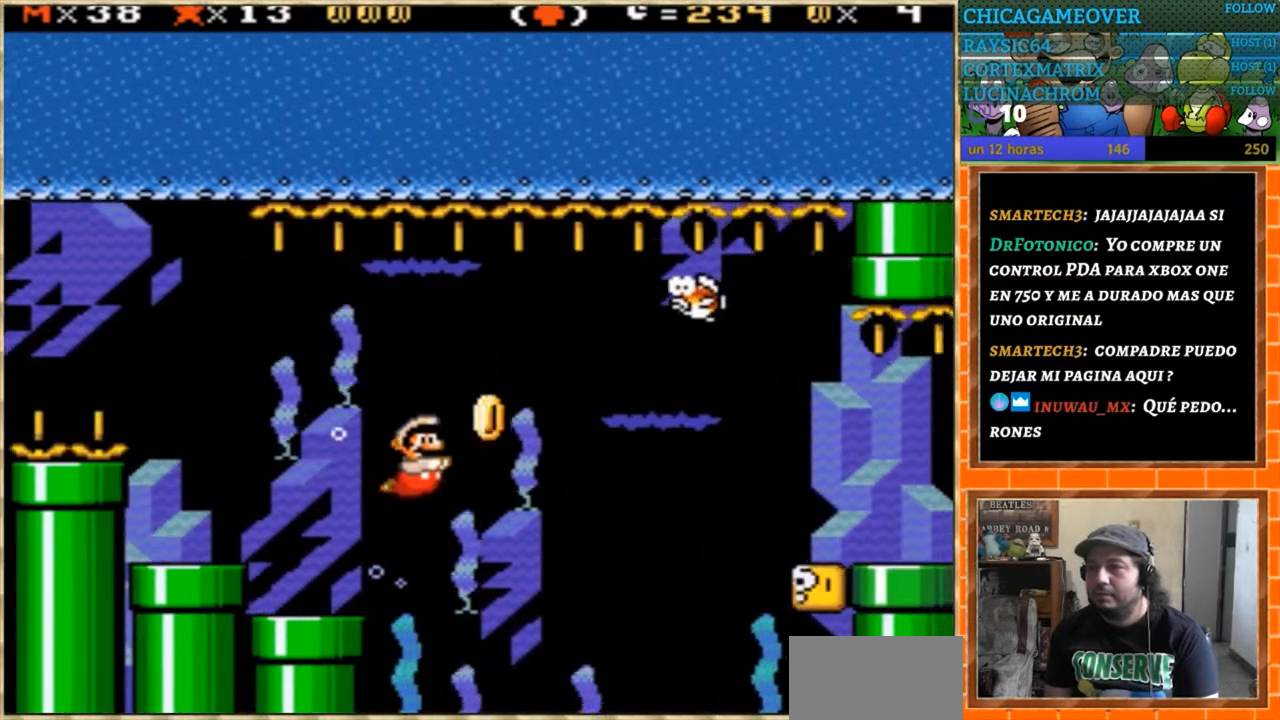
{"buttons": [], "events": [[367, "DPAD_RIGHT", "up"]]}
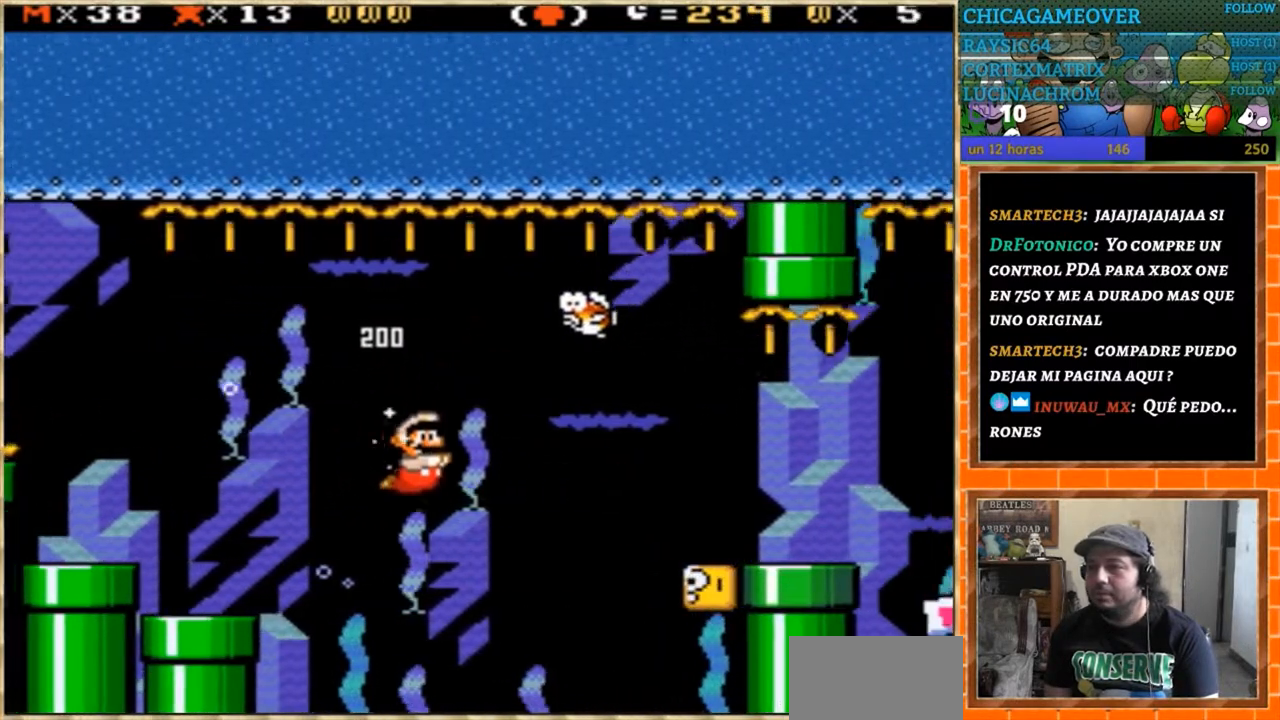
{"buttons": ["DPAD_RIGHT"], "events": [[300, "DPAD_RIGHT", "down"], [367, "DPAD_RIGHT", "up"], [500, "DPAD_RIGHT", "down"]]}
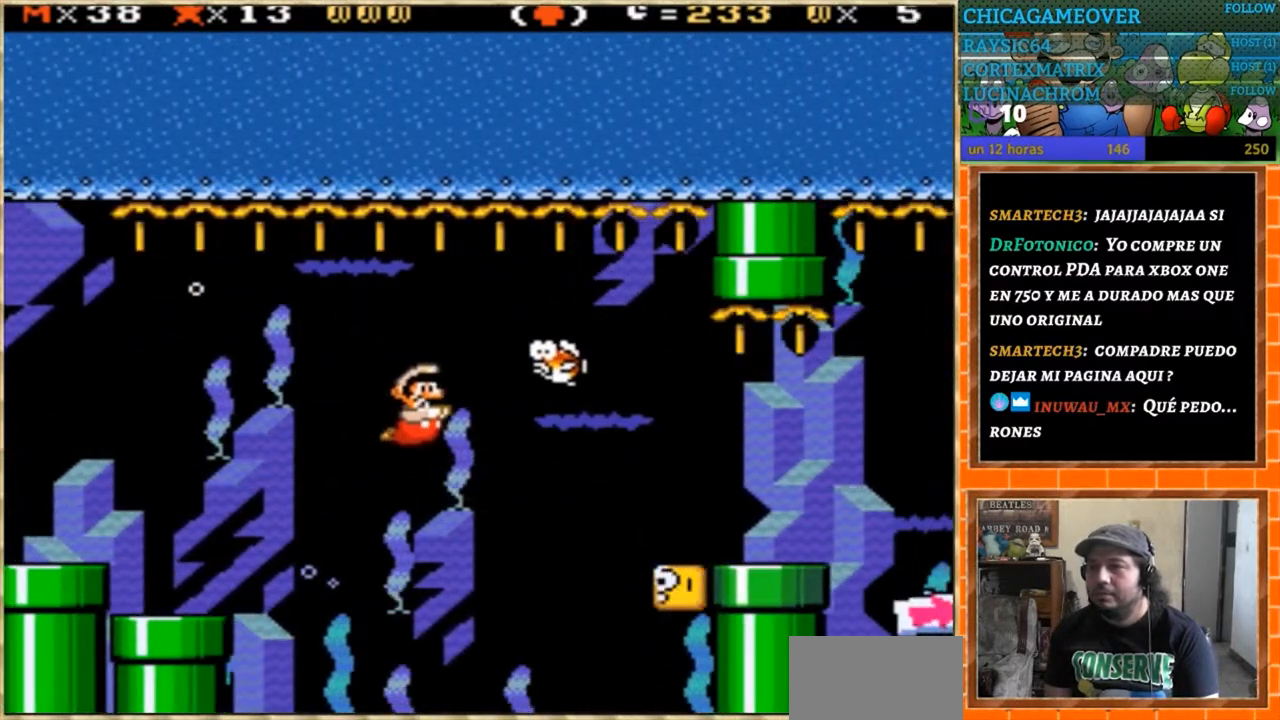
{"buttons": ["DPAD_RIGHT"], "events": [[100, "DPAD_RIGHT", "up"], [201, "Y", "down"], [301, "Y", "up"], [401, "DPAD_RIGHT", "down"]]}
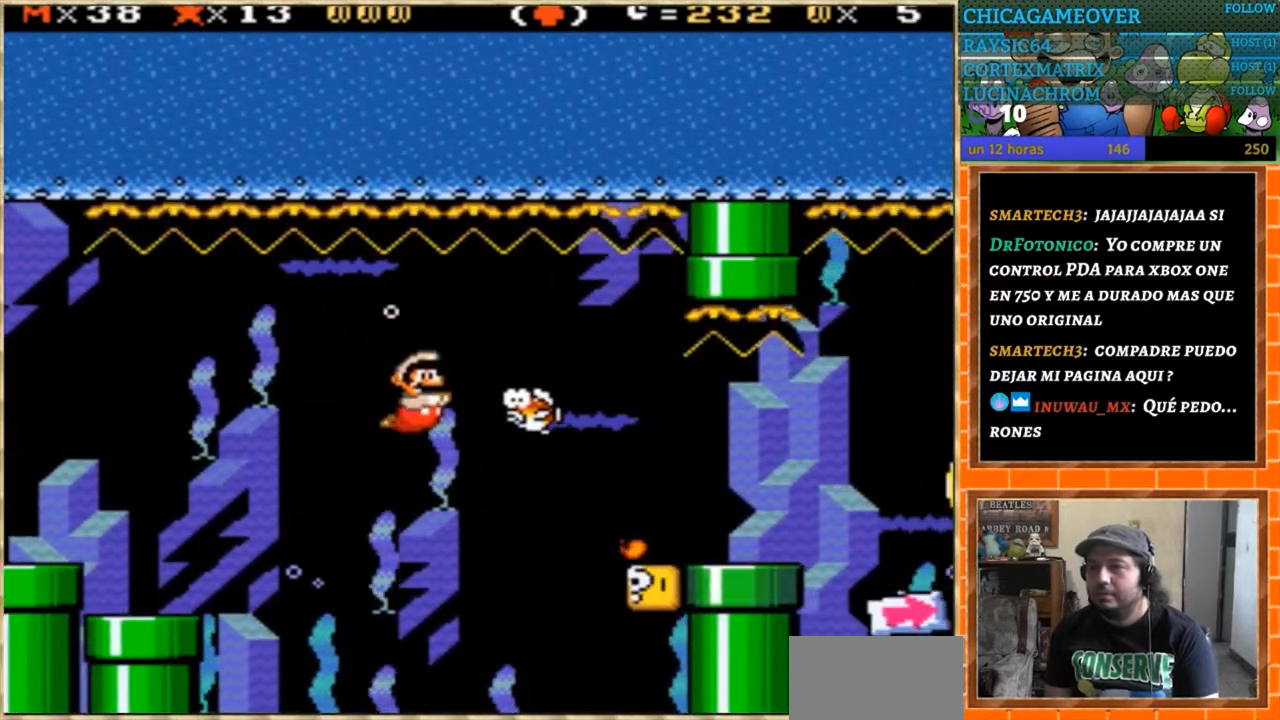
{"buttons": ["Y"], "events": [[100, "DPAD_RIGHT", "up"], [167, "Y", "down"], [267, "Y", "up"], [467, "Y", "down"]]}
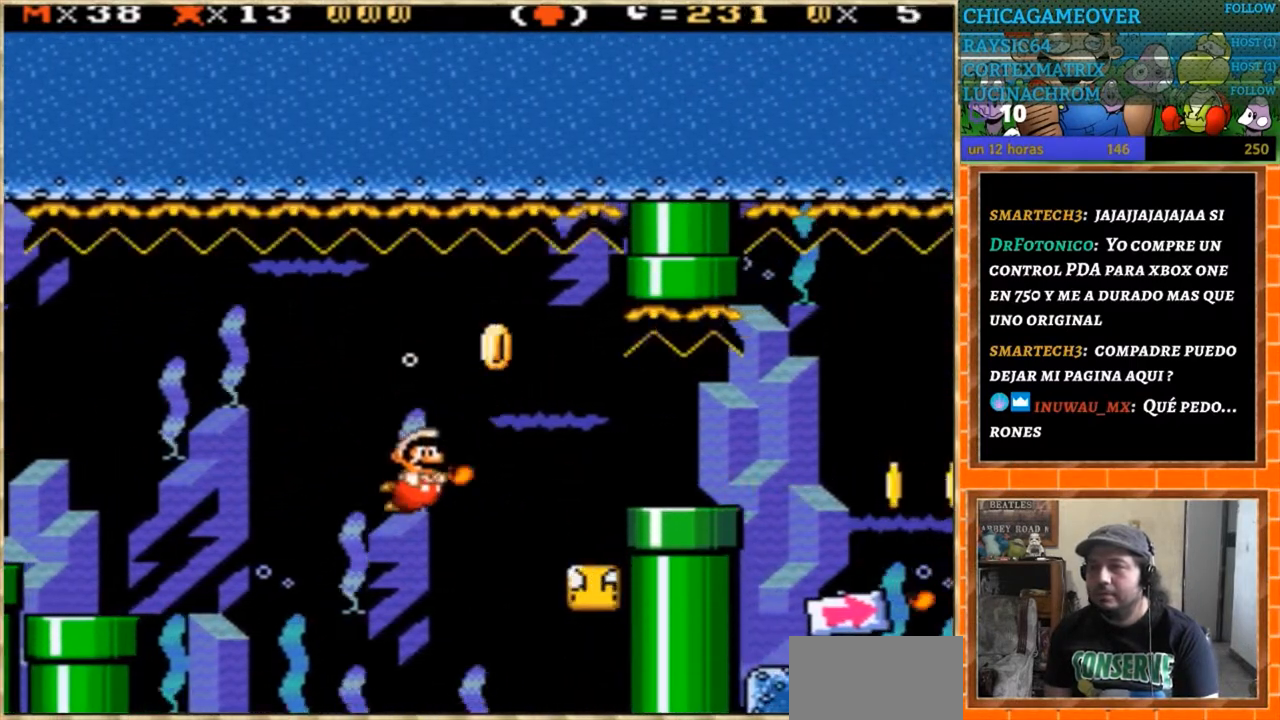
{"buttons": ["DPAD_RIGHT"], "events": [[34, "Y", "up"], [100, "DPAD_RIGHT", "down"]]}
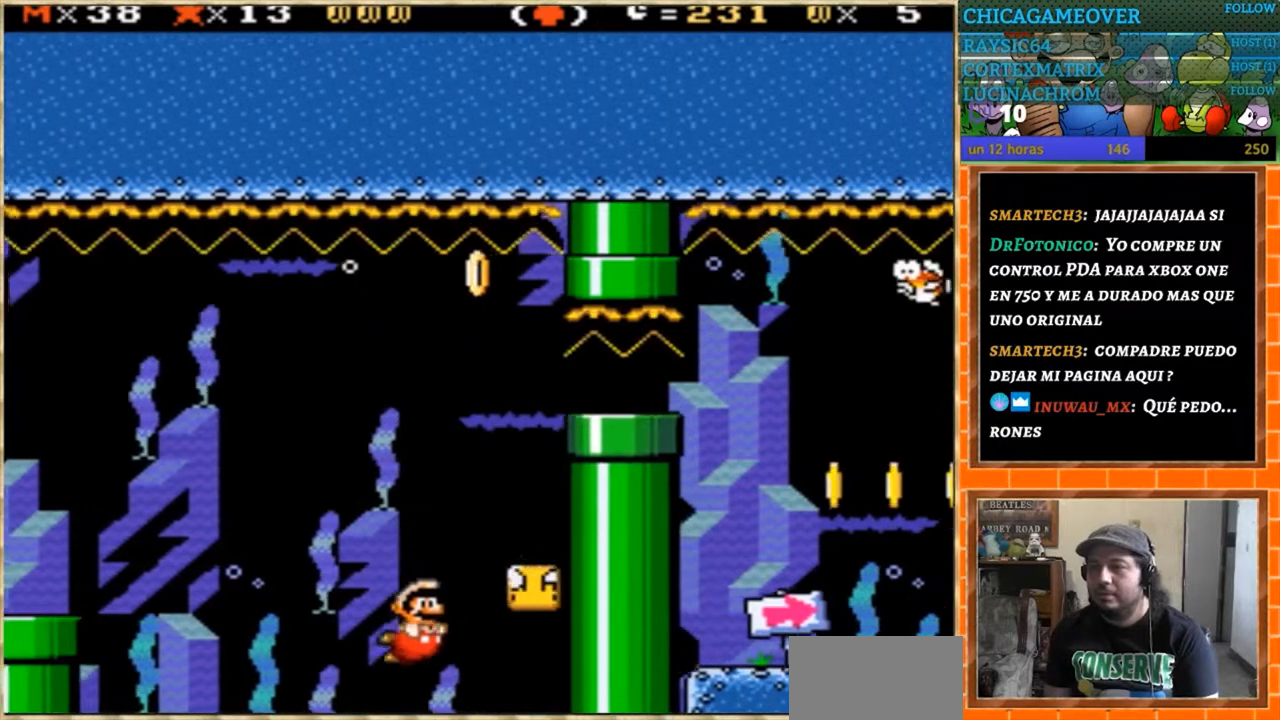
{"buttons": ["DPAD_RIGHT"], "events": [[33, "DPAD_RIGHT", "up"], [167, "DPAD_RIGHT", "down"]]}
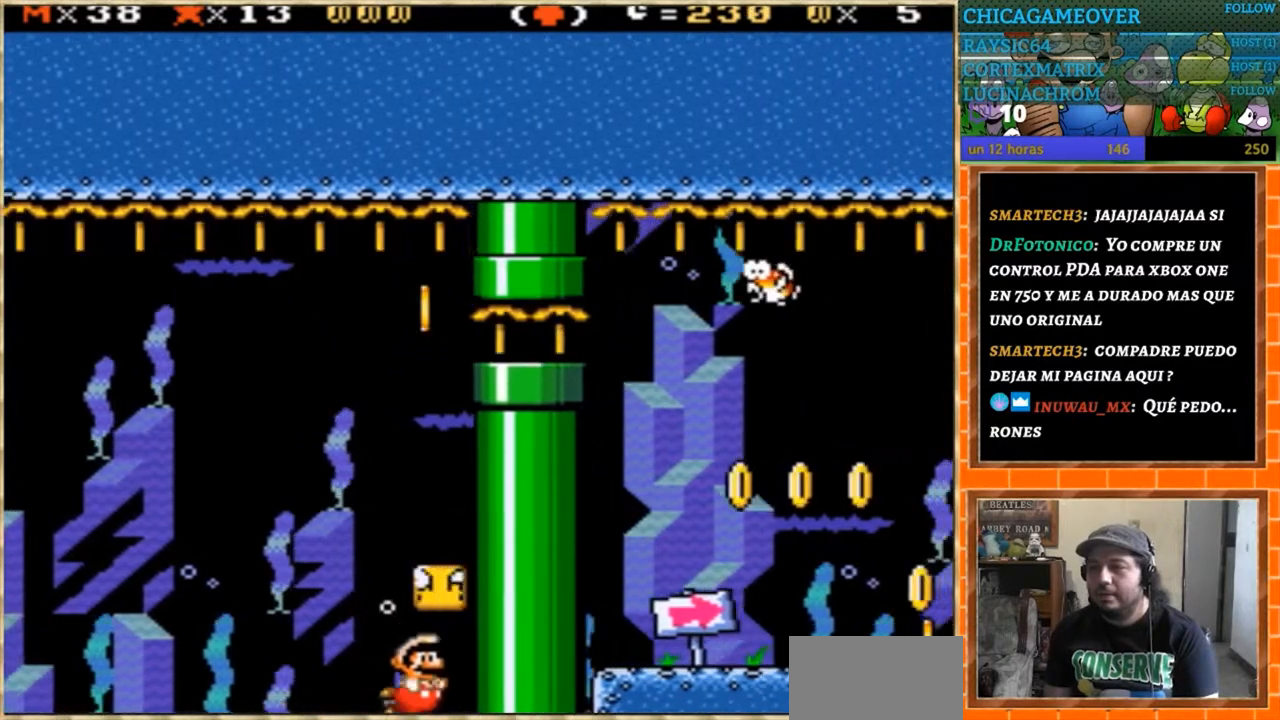
{"buttons": ["DPAD_LEFT"], "events": [[100, "DPAD_RIGHT", "up"], [267, "DPAD_LEFT", "down"]]}
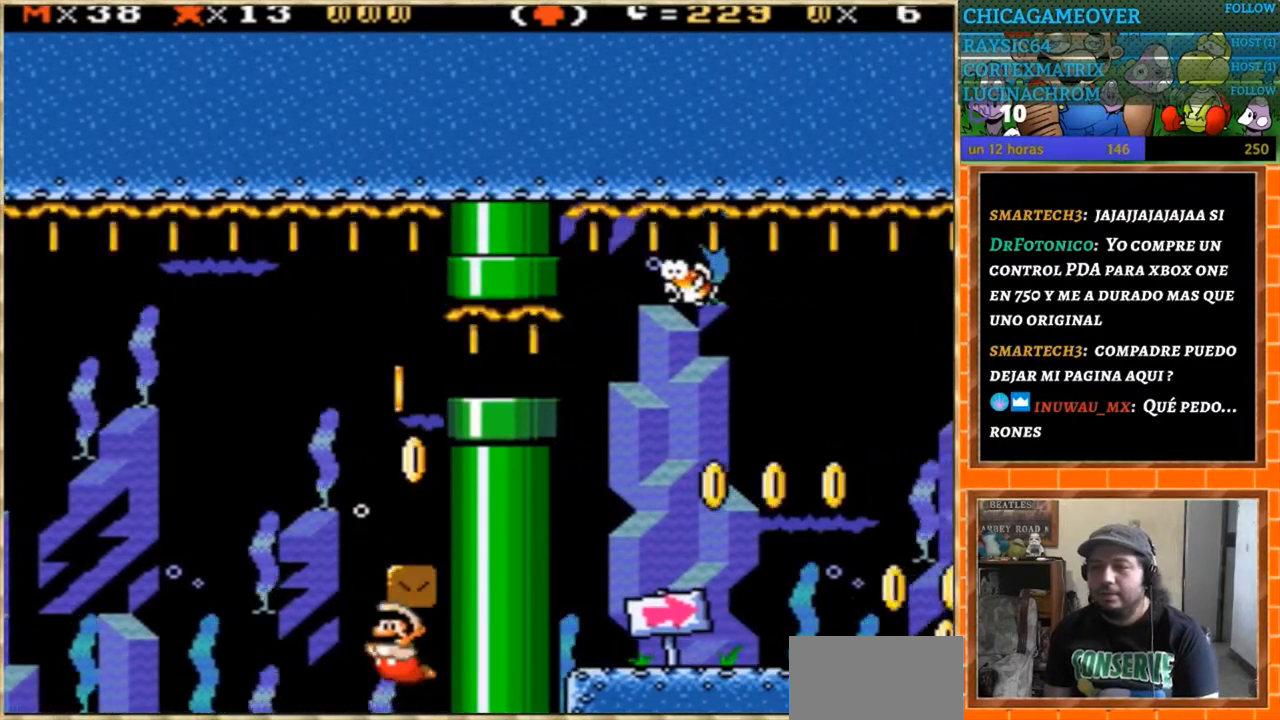
{"buttons": ["DPAD_RIGHT"], "events": [[167, "DPAD_LEFT", "up"], [233, "DPAD_RIGHT", "down"]]}
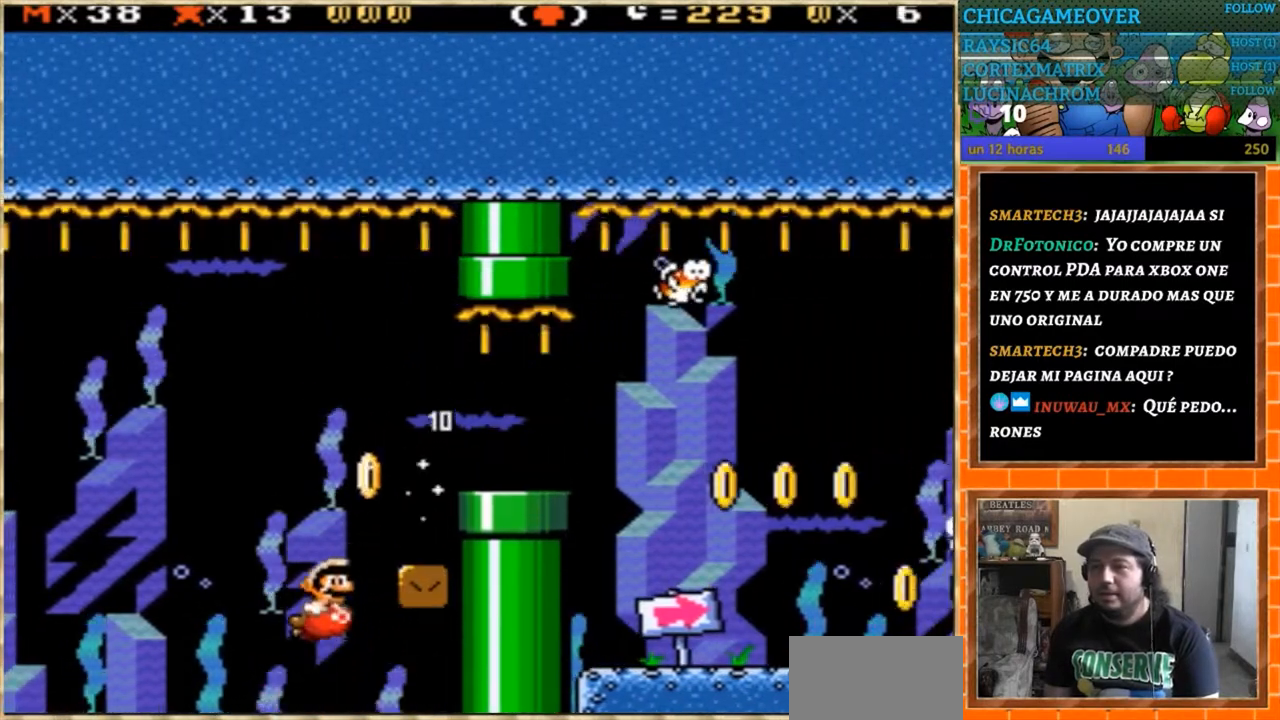
{"buttons": ["DPAD_RIGHT"], "events": []}
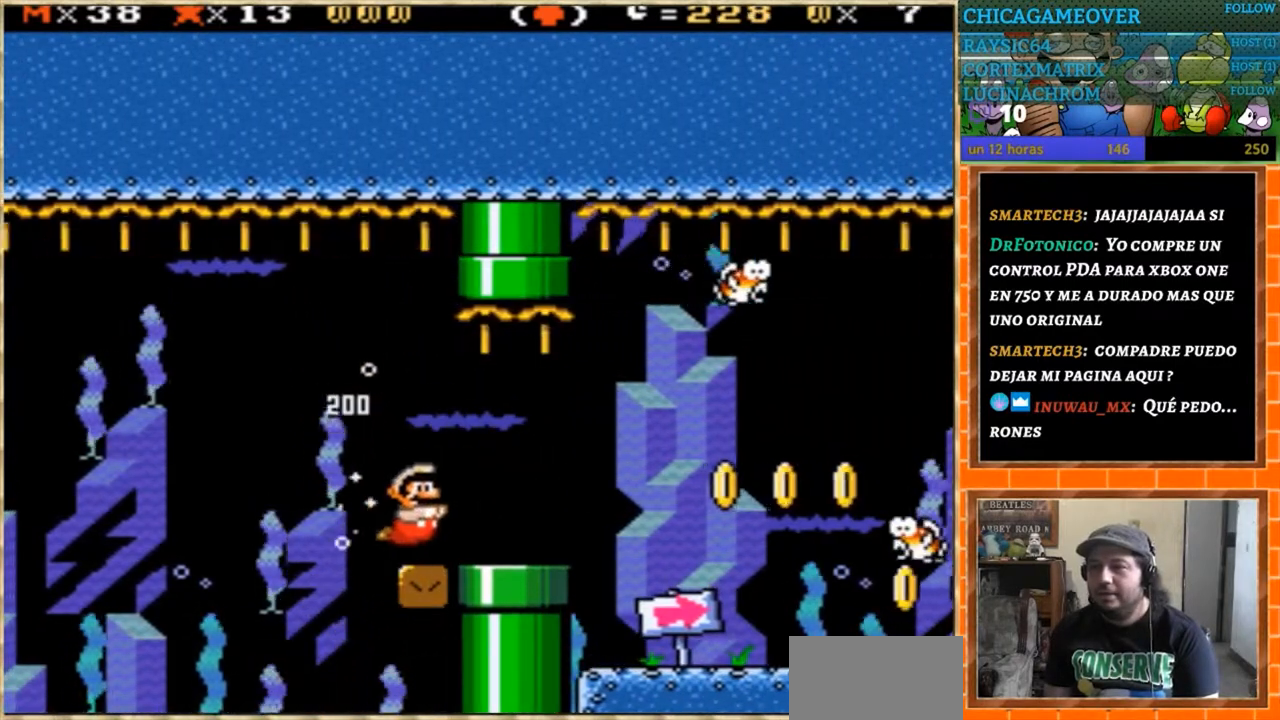
{"buttons": ["DPAD_DOWN", "DPAD_RIGHT"], "events": [[300, "DPAD_DOWN", "down"], [300, "DPAD_RIGHT", "up"], [467, "DPAD_RIGHT", "down"]]}
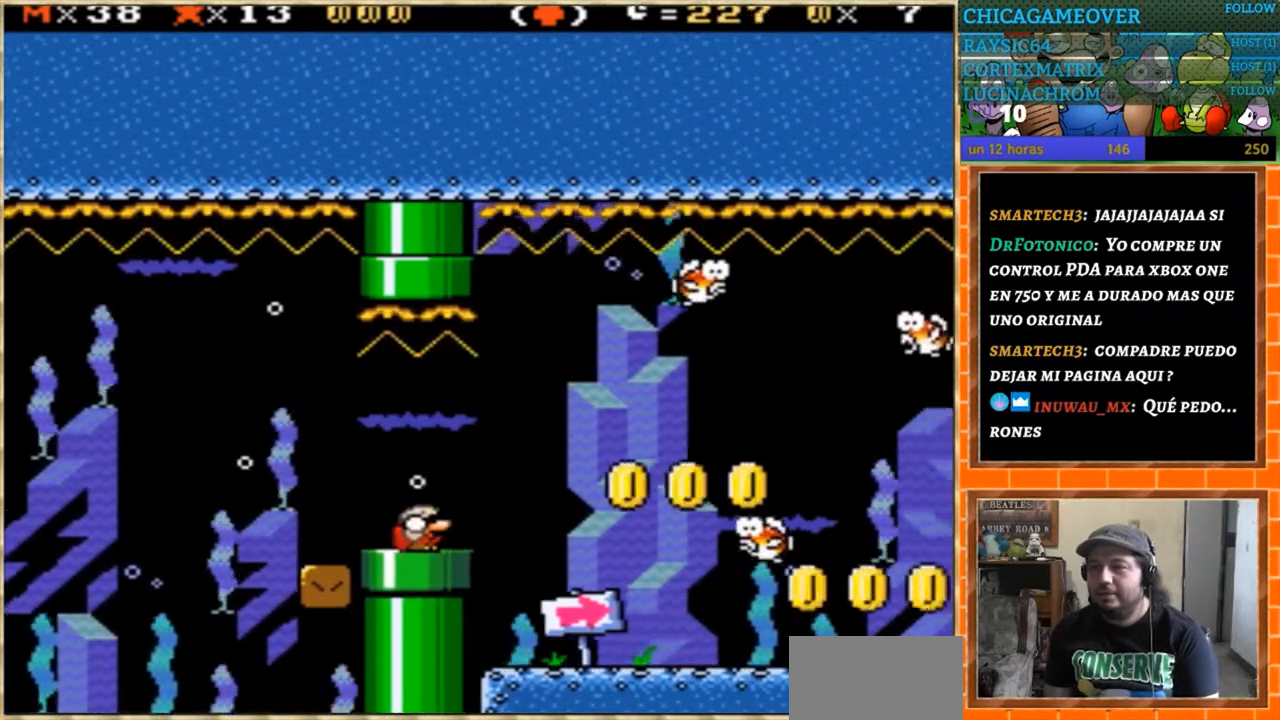
{"buttons": ["DPAD_RIGHT"], "events": [[201, "DPAD_DOWN", "up"]]}
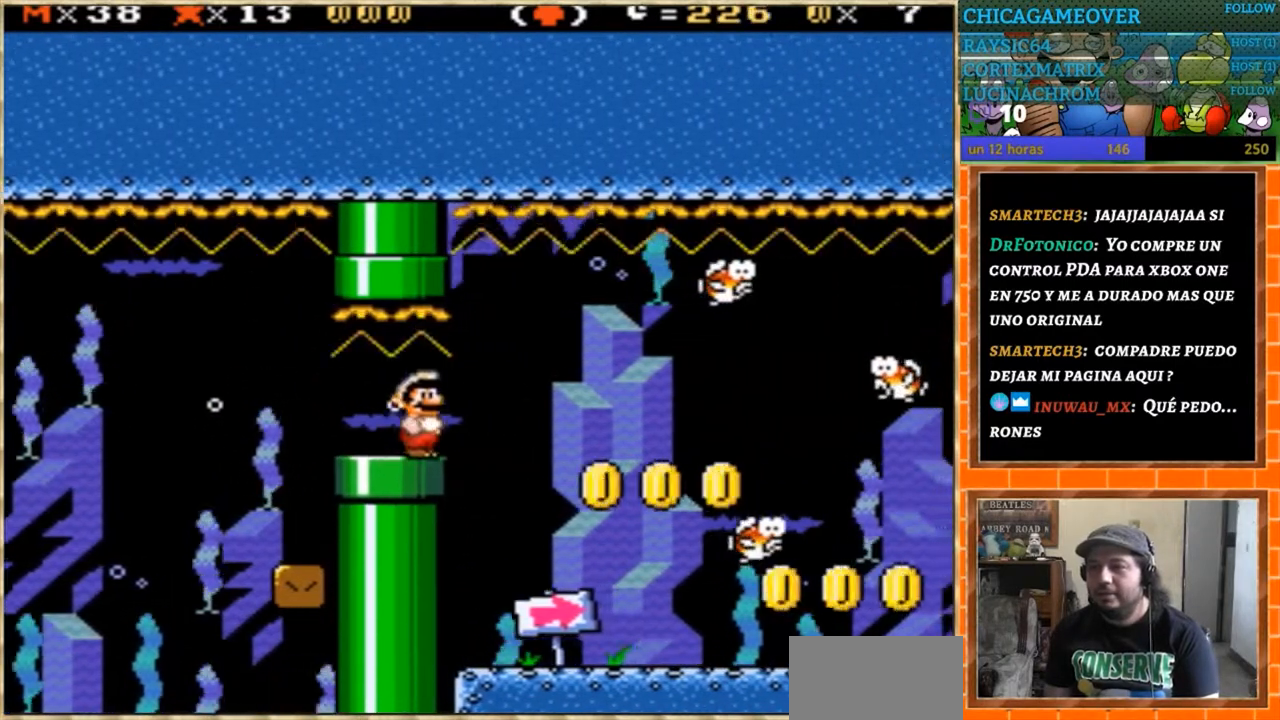
{"buttons": ["DPAD_RIGHT"], "events": []}
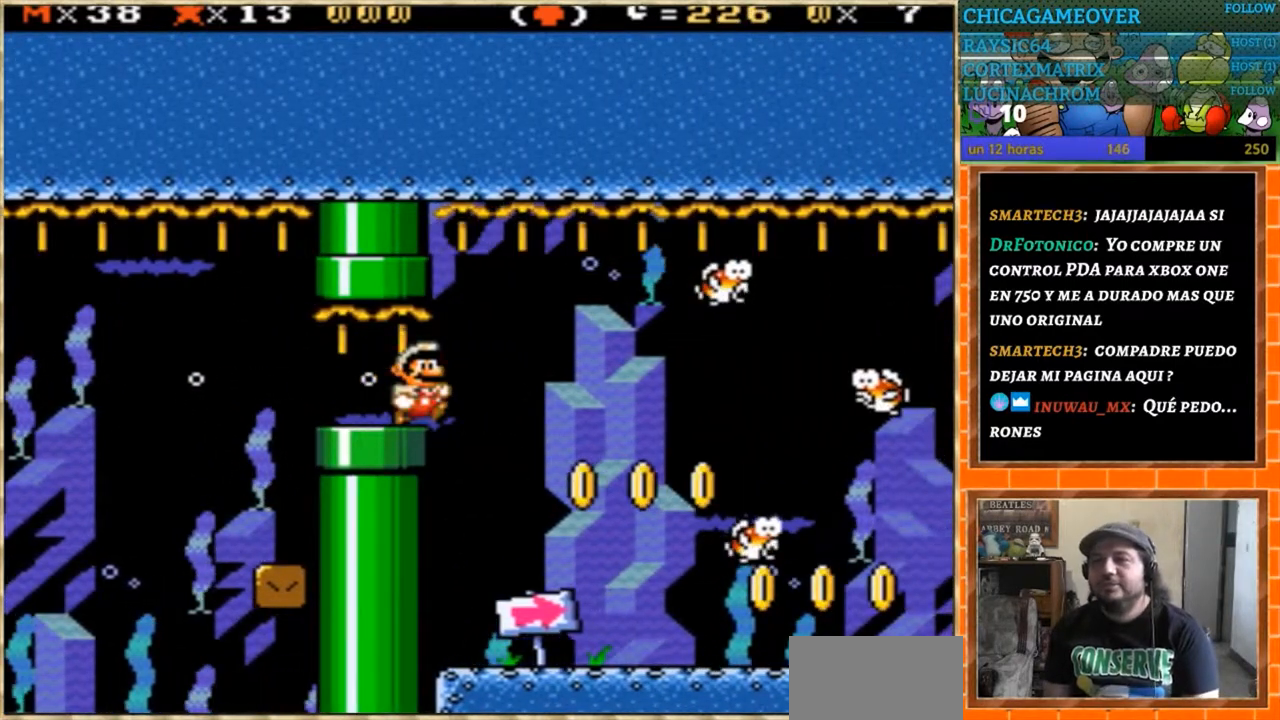
{"buttons": ["DPAD_RIGHT"], "events": []}
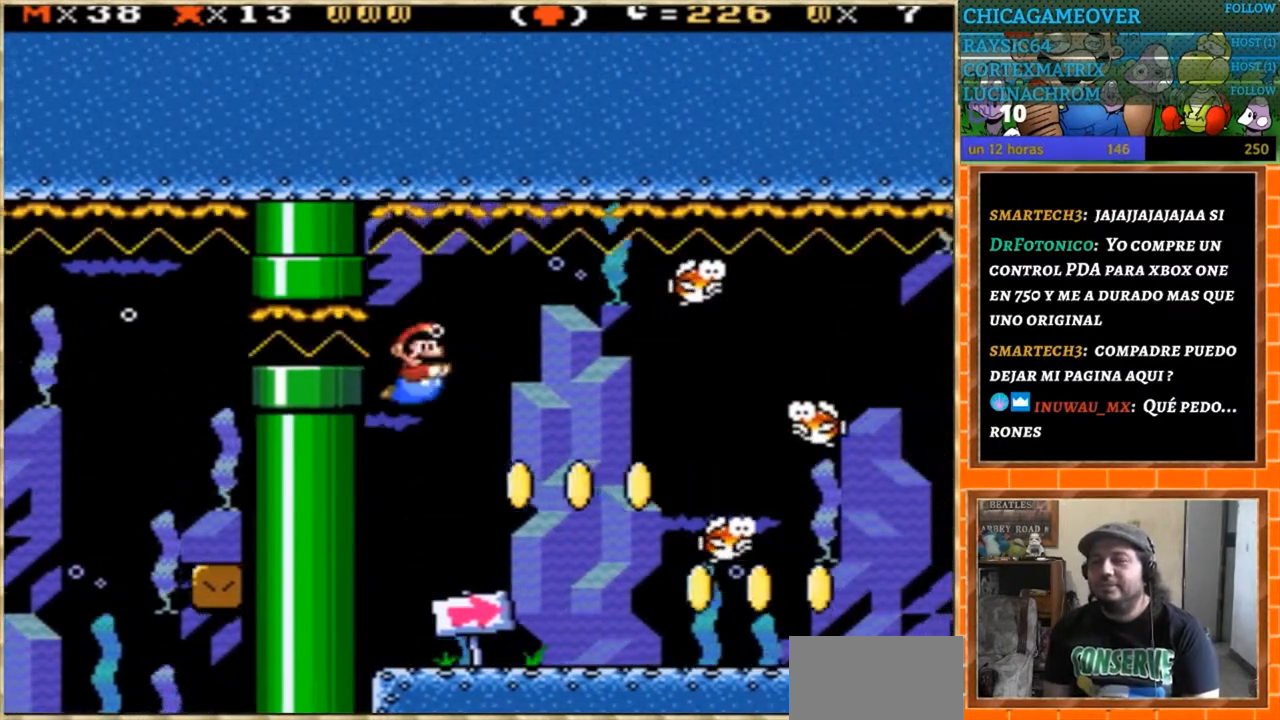
{"buttons": [], "events": [[467, "DPAD_RIGHT", "up"]]}
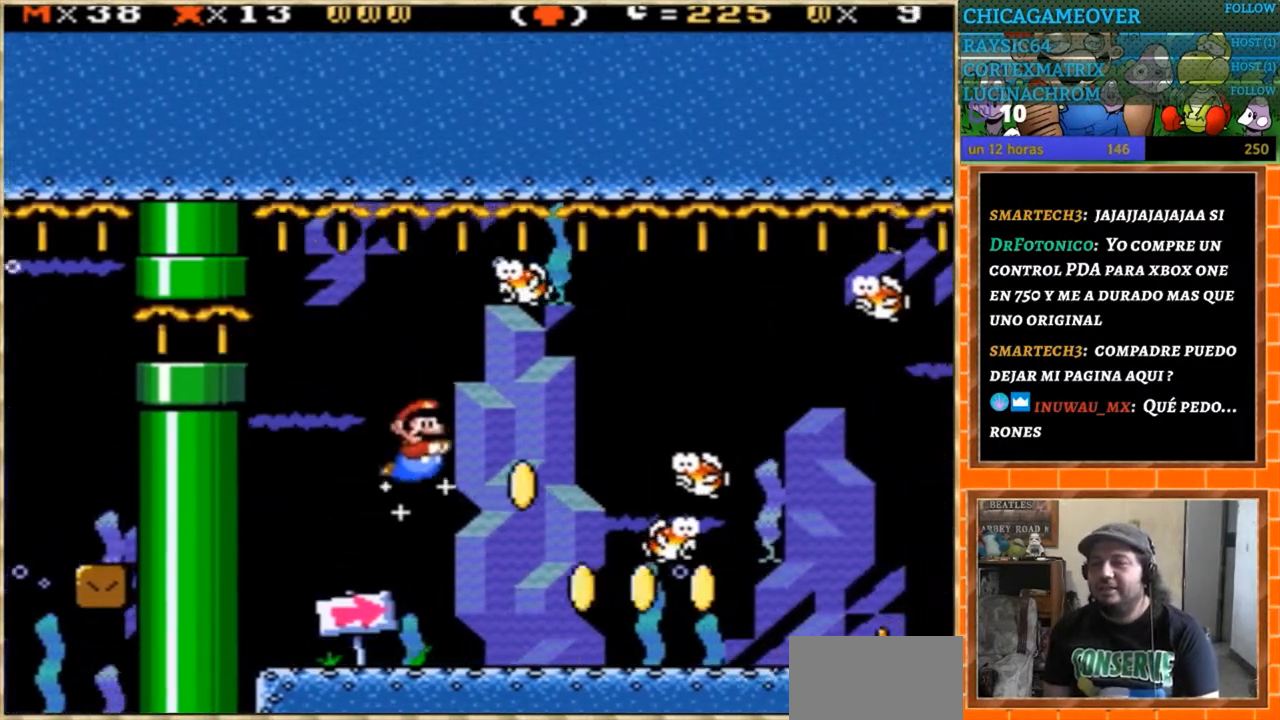
{"buttons": ["DPAD_RIGHT"], "events": [[34, "DPAD_LEFT", "down"], [167, "DPAD_LEFT", "up"], [334, "DPAD_RIGHT", "down"]]}
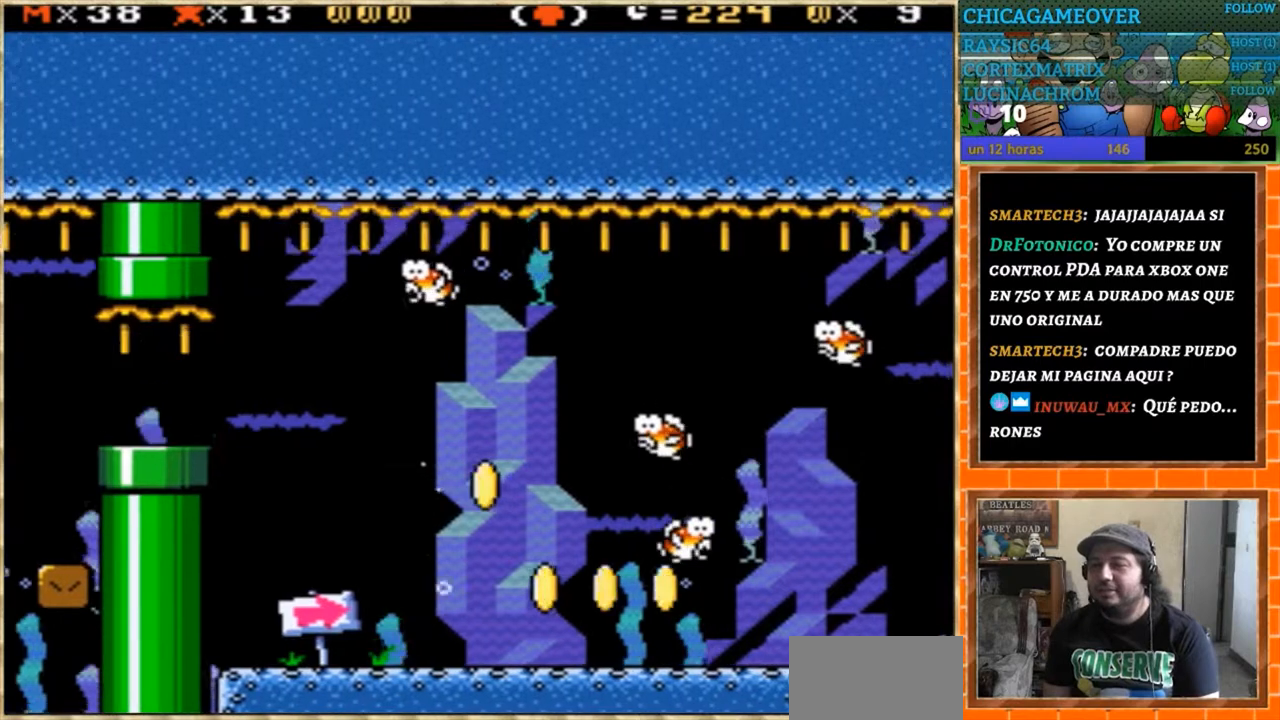
{"buttons": ["DPAD_RIGHT"], "events": [[33, "DPAD_RIGHT", "up"], [167, "DPAD_RIGHT", "down"]]}
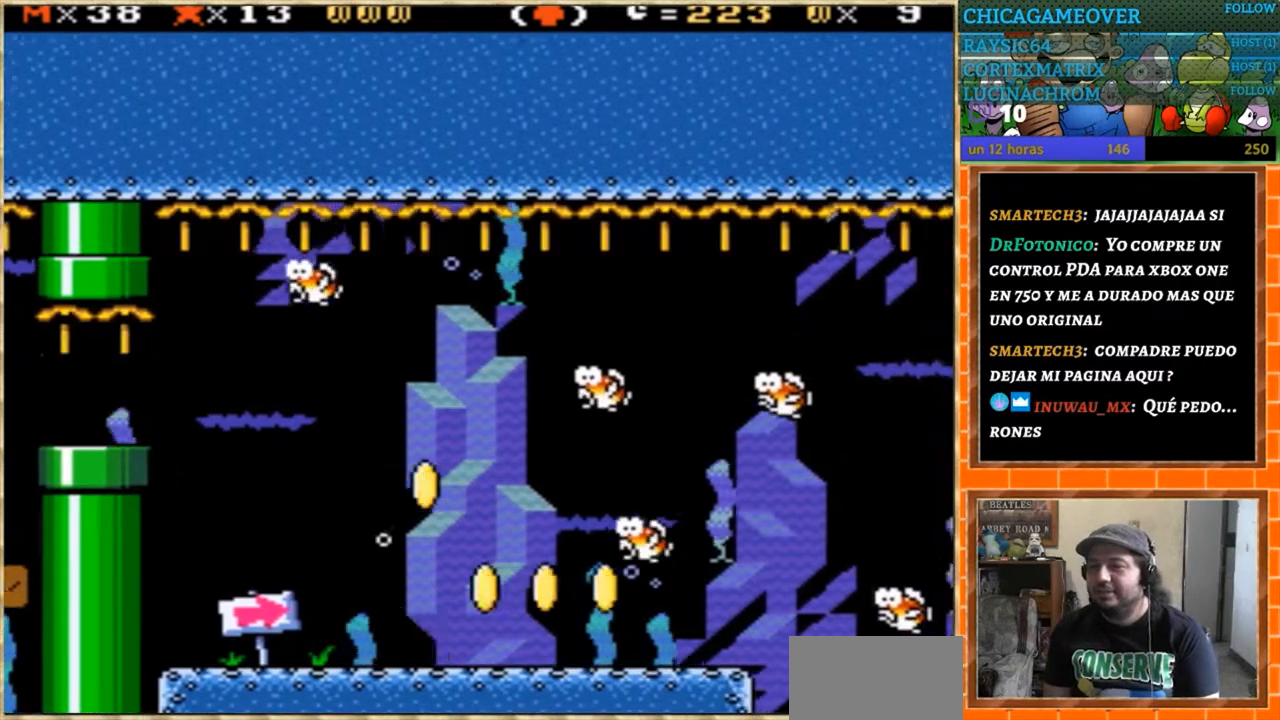
{"buttons": ["DPAD_RIGHT"], "events": [[301, "DPAD_RIGHT", "up"], [467, "DPAD_RIGHT", "down"]]}
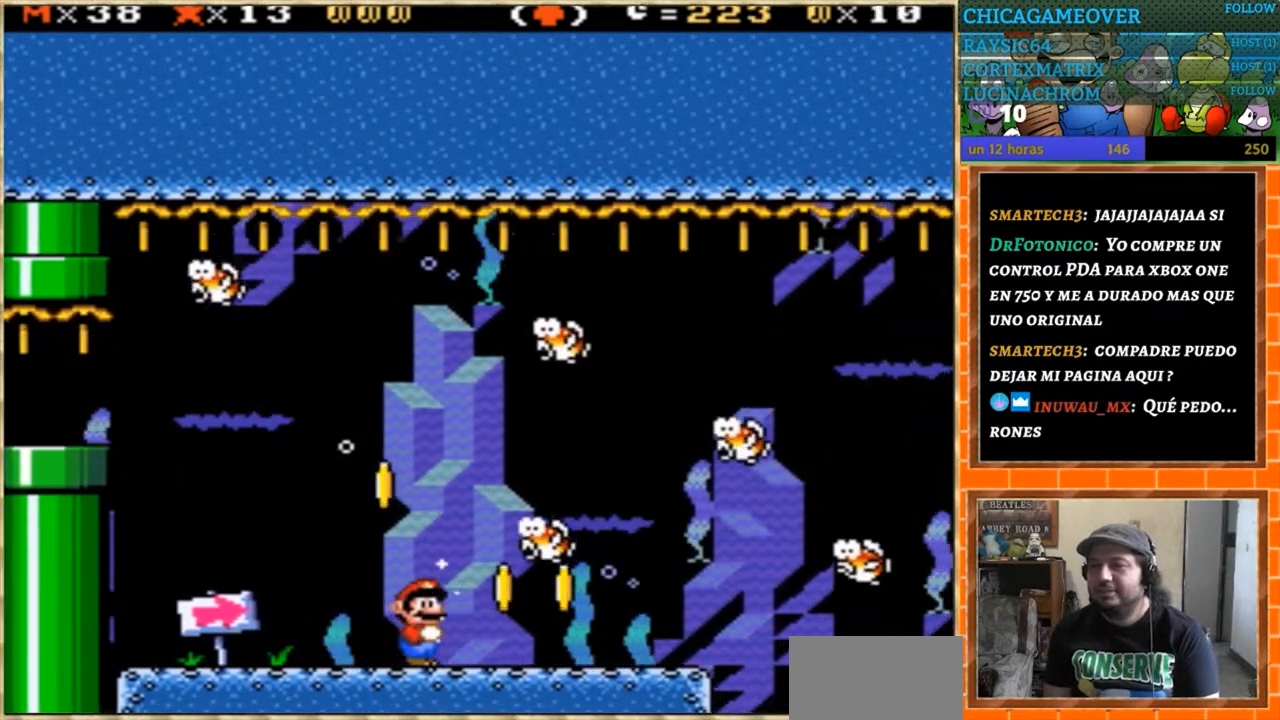
{"buttons": ["DPAD_RIGHT"], "events": []}
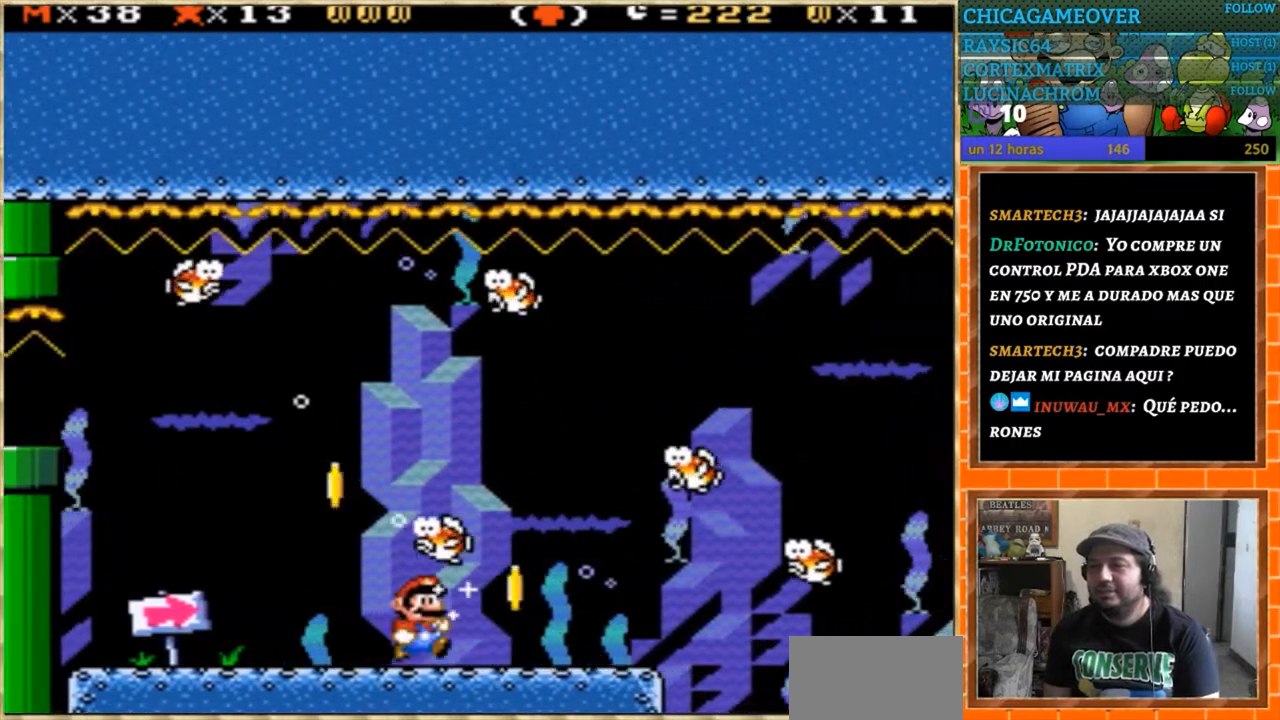
{"buttons": ["DPAD_RIGHT"], "events": []}
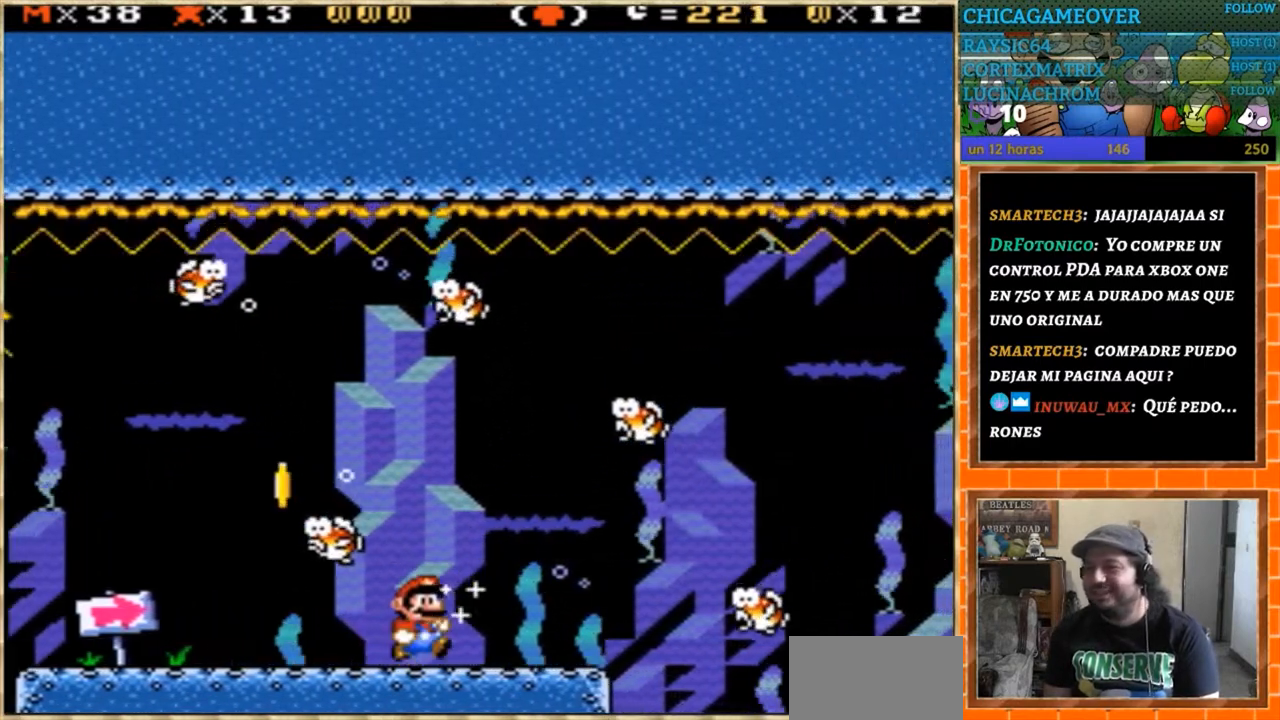
{"buttons": ["DPAD_RIGHT"], "events": []}
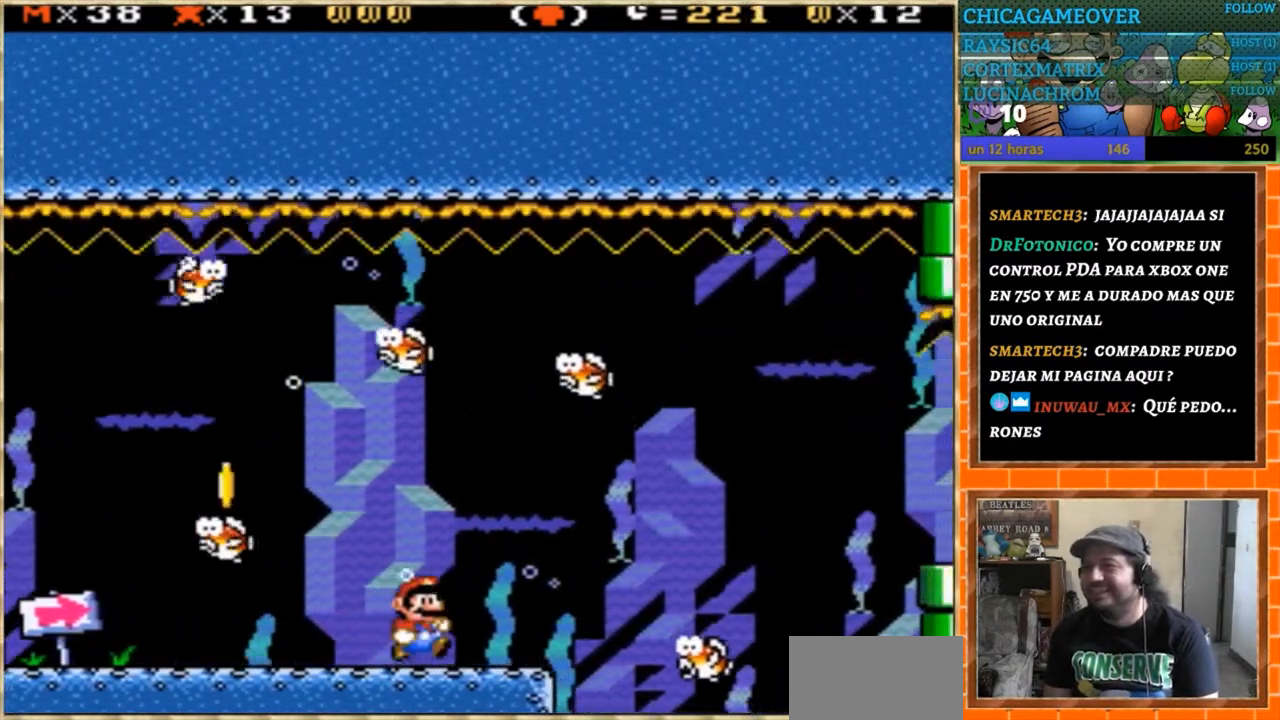
{"buttons": ["DPAD_RIGHT"], "events": []}
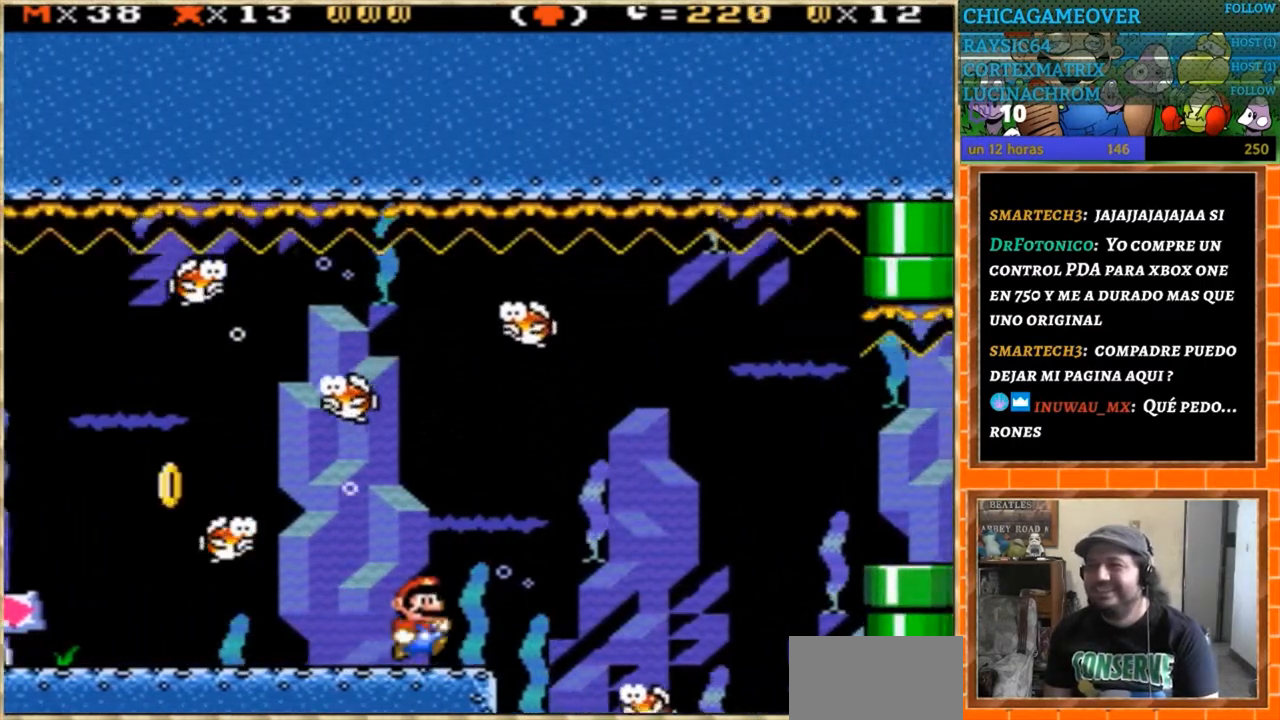
{"buttons": [], "events": [[100, "DPAD_RIGHT", "up"]]}
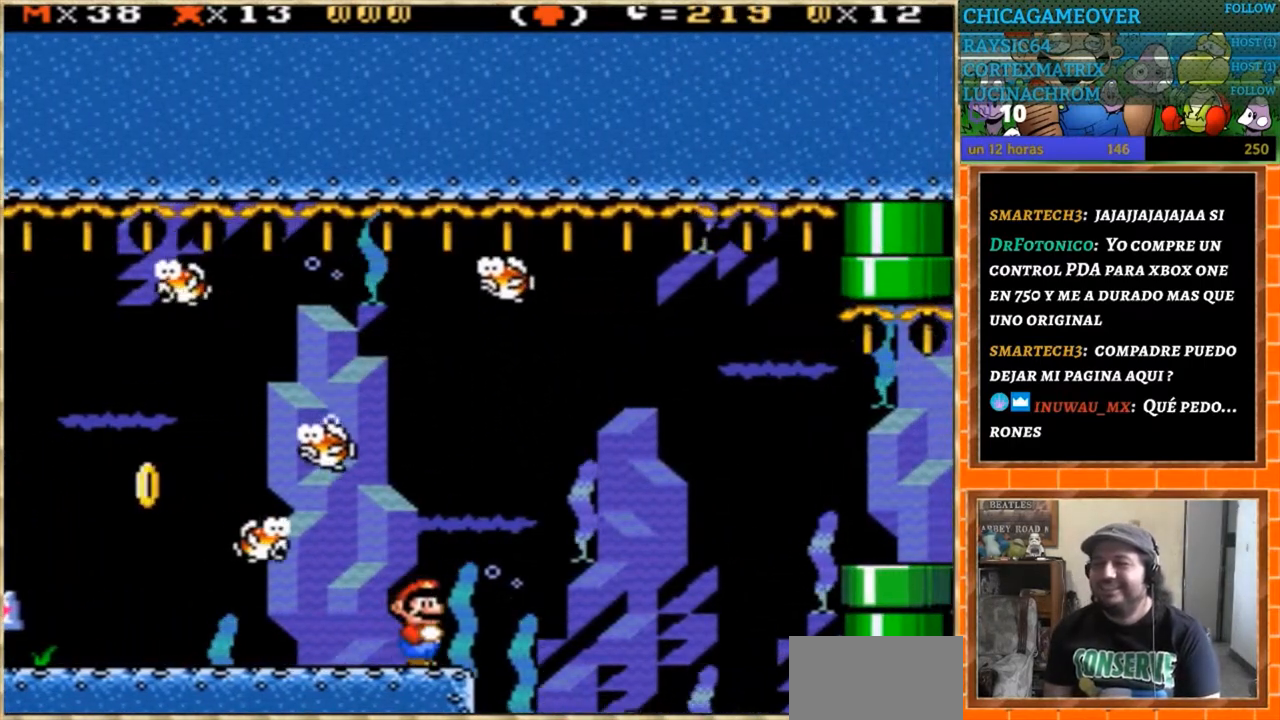
{"buttons": [], "events": []}